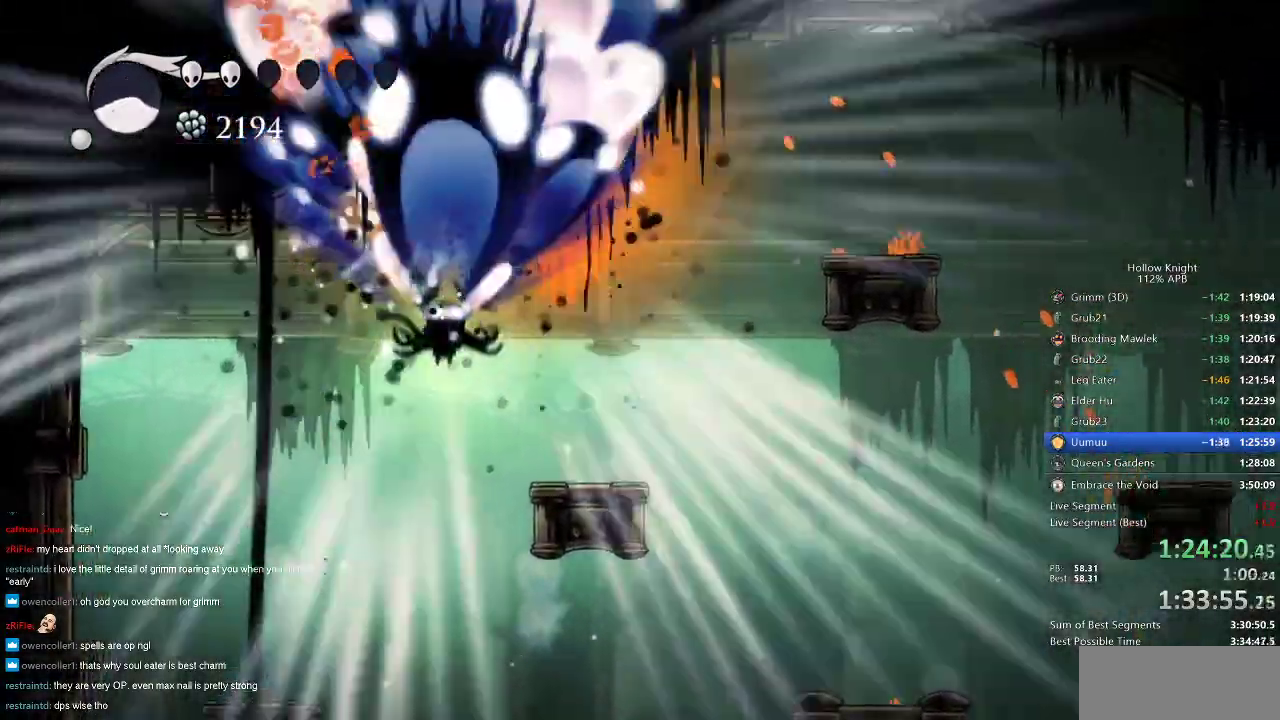
Gameplay with keyboard; each line is a JSON object with the keys held at the frame after it. "events" lists presses ("down") and releases ("up") of "cdash", "dash", "dnail", "down", "heal", "inv", "jump", "left", "nail", "right", "spell" and "up" between this image and that frame as [ms after this image, input, new state], when the widget could be followed in between. No other keys are recorded. Mouse input is not recorded. Key names are as the overlay labels them; some are game actions (e.g. jump) rather than physical keys.
{"keys": ["right"], "events": [[17, "spell", "up"], [100, "spell", "down"], [150, "spell", "up"], [200, "spell", "down"], [250, "spell", "up"], [350, "up", "up"]]}
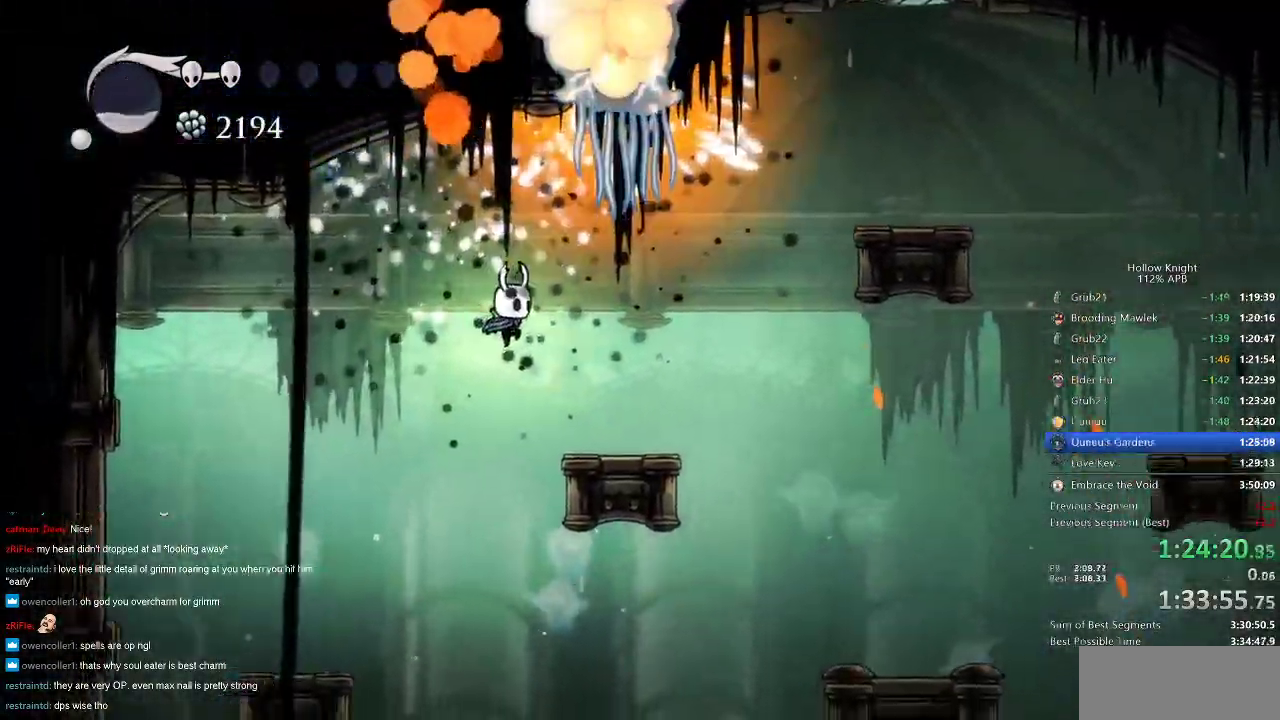
{"keys": ["right"], "events": []}
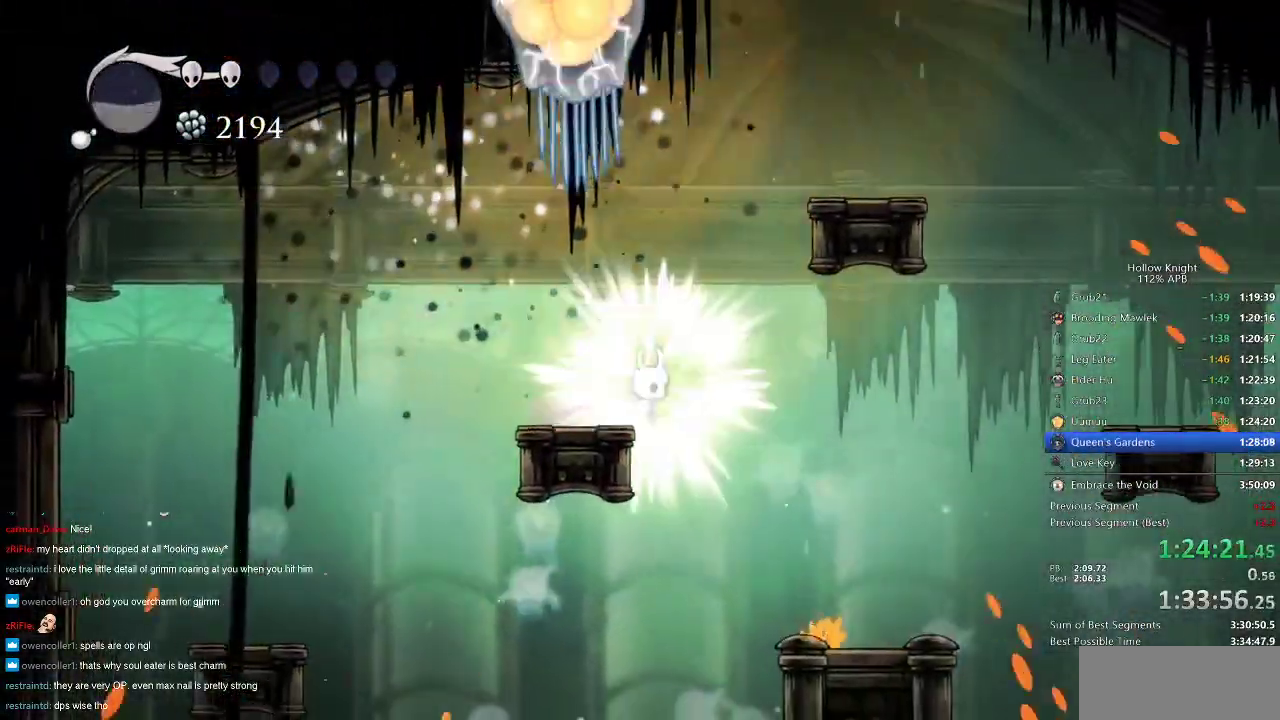
{"keys": ["right"], "events": [[50, "dash", "down"], [150, "dash", "up"]]}
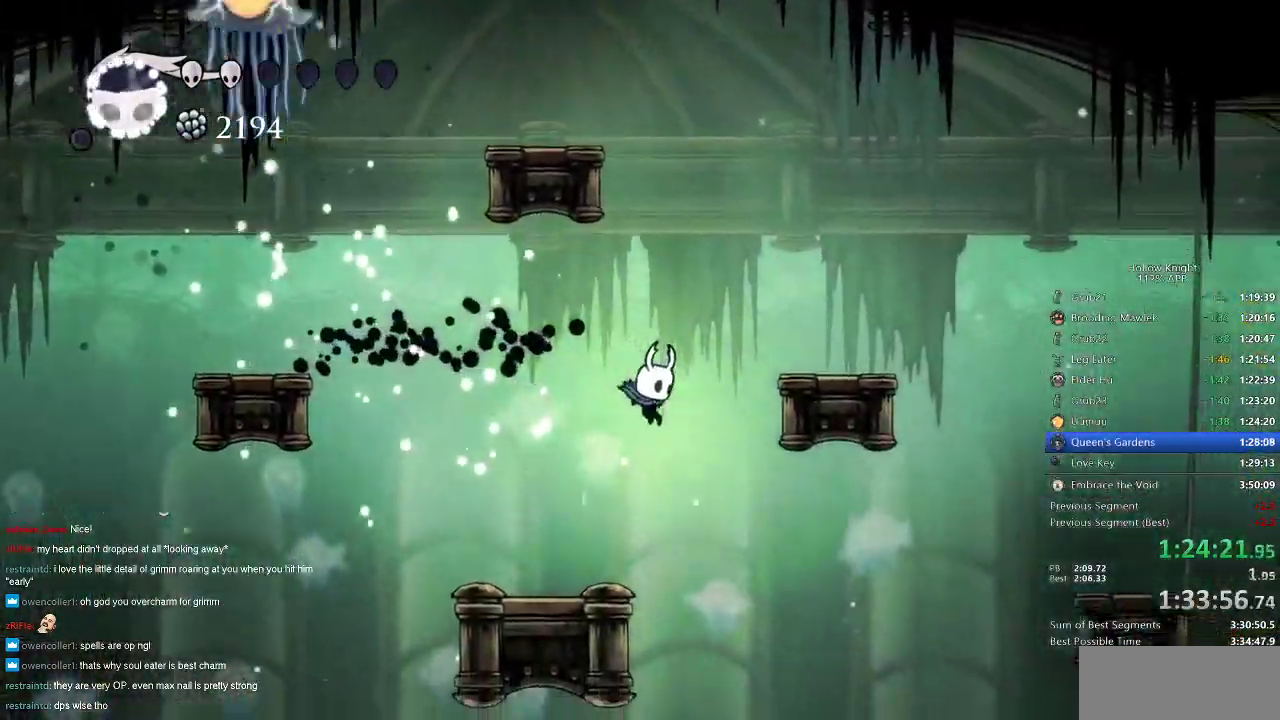
{"keys": ["right"], "events": []}
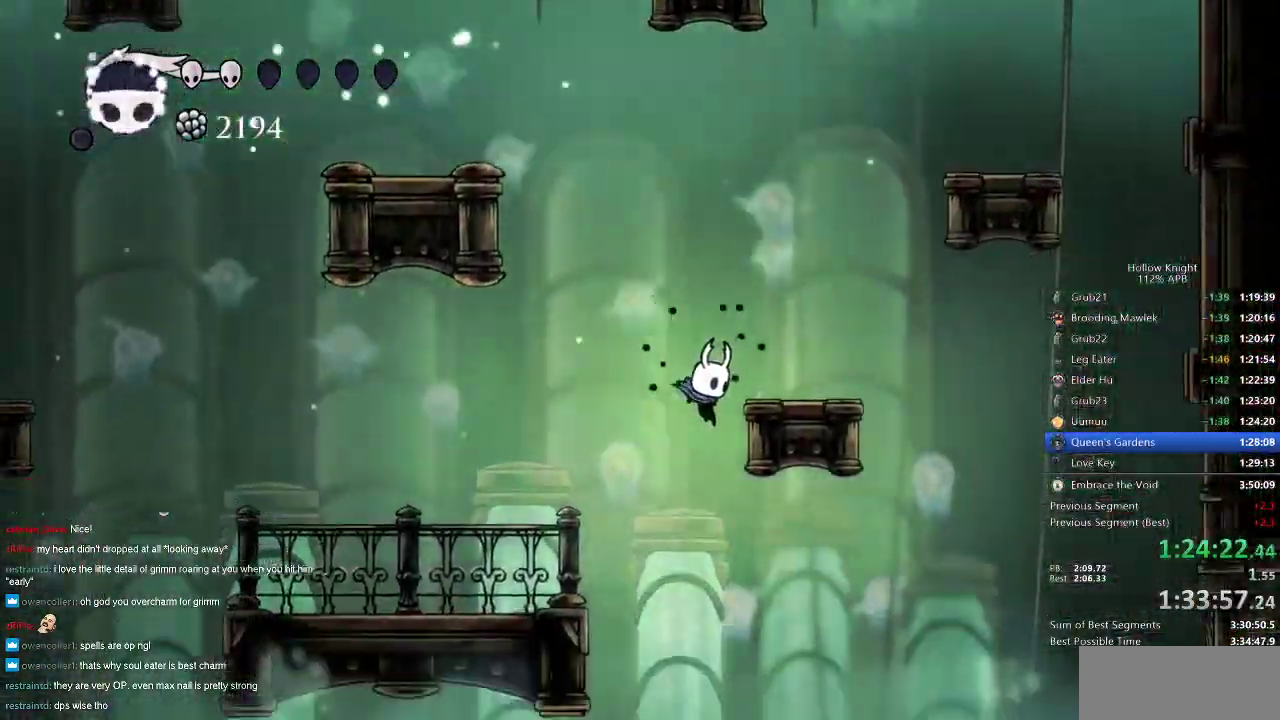
{"keys": ["right"], "events": [[367, "dash", "down"], [450, "dash", "up"]]}
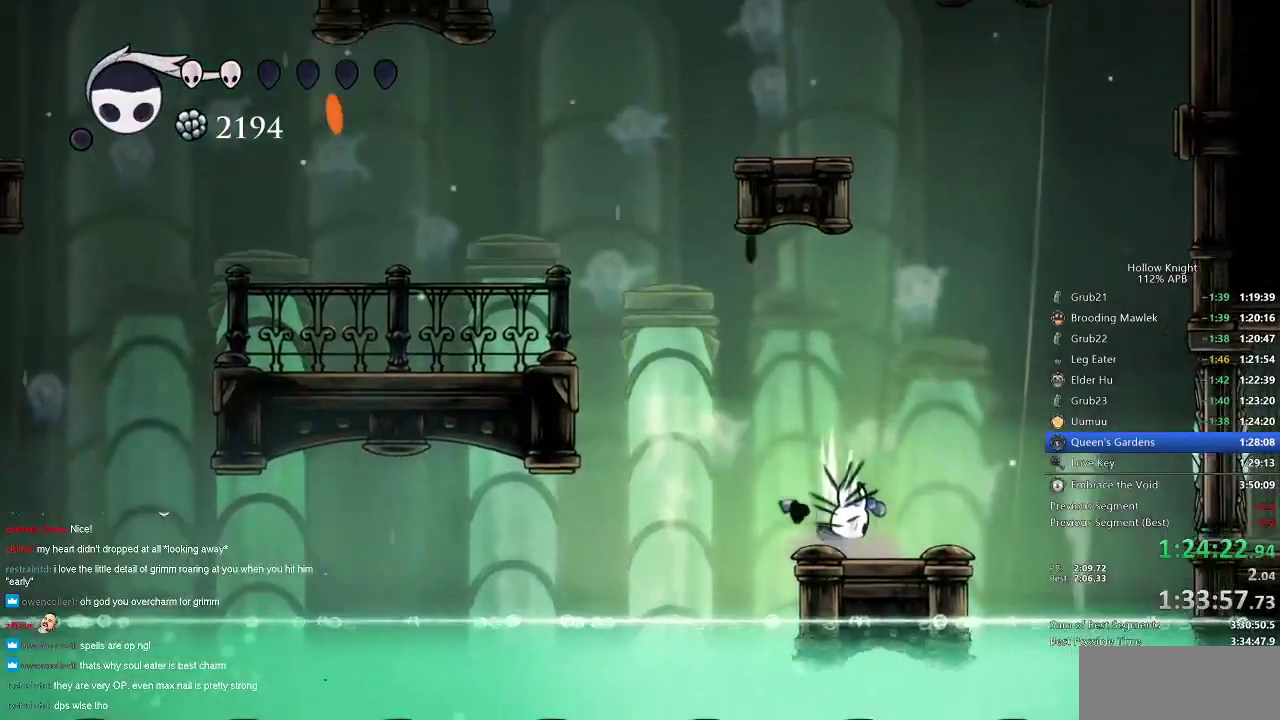
{"keys": [], "events": [[333, "right", "up"]]}
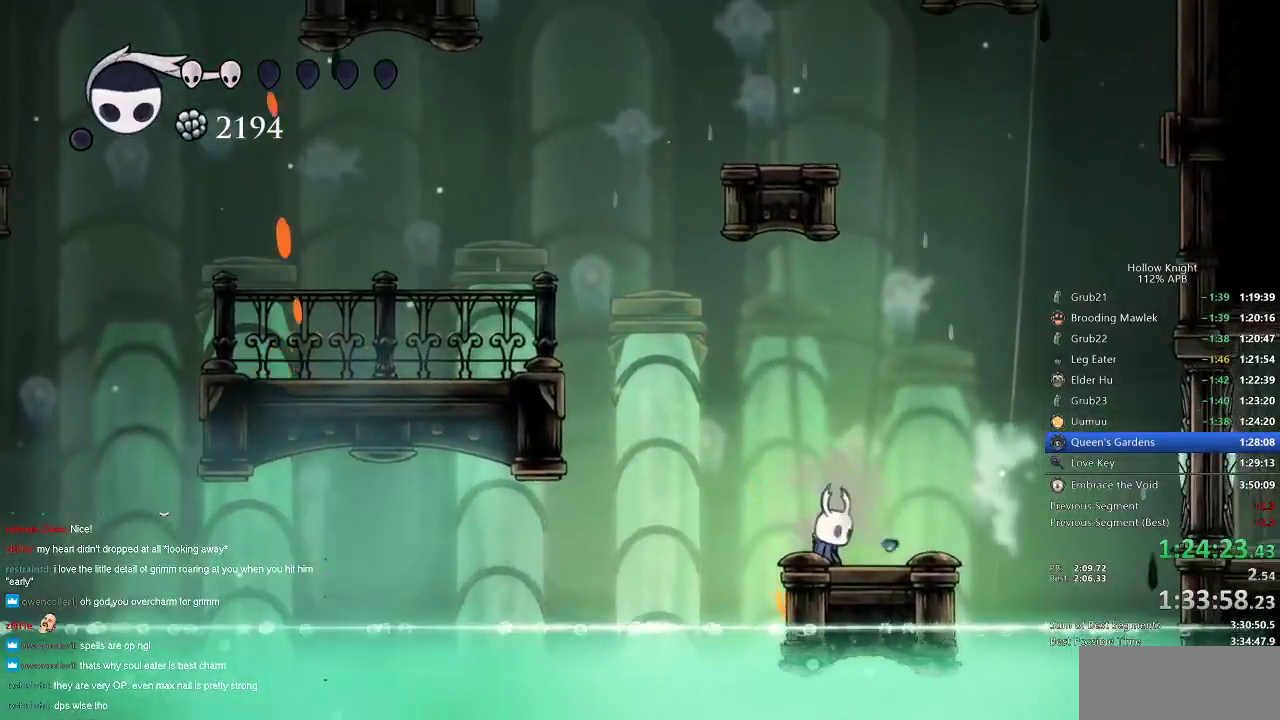
{"keys": ["right"], "events": [[250, "right", "down"]]}
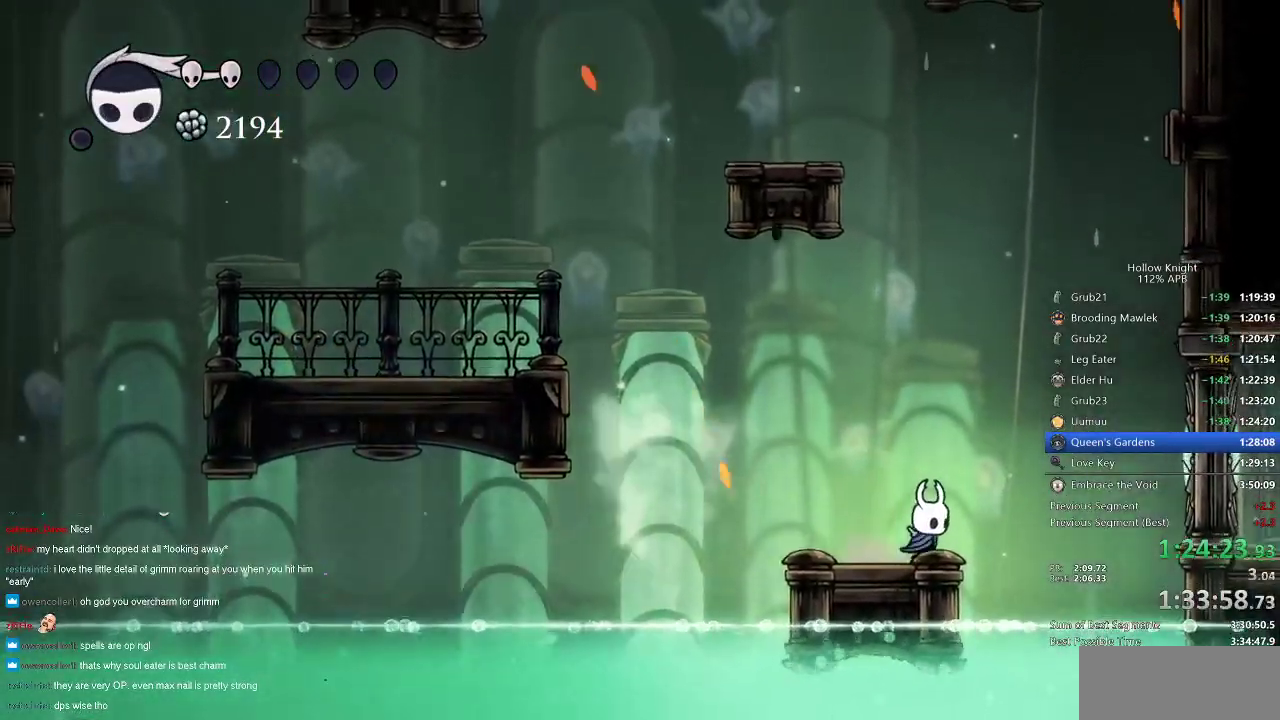
{"keys": ["dash", "down", "jump"], "events": [[267, "down", "down"], [300, "right", "up"], [417, "jump", "down"], [500, "dash", "down"]]}
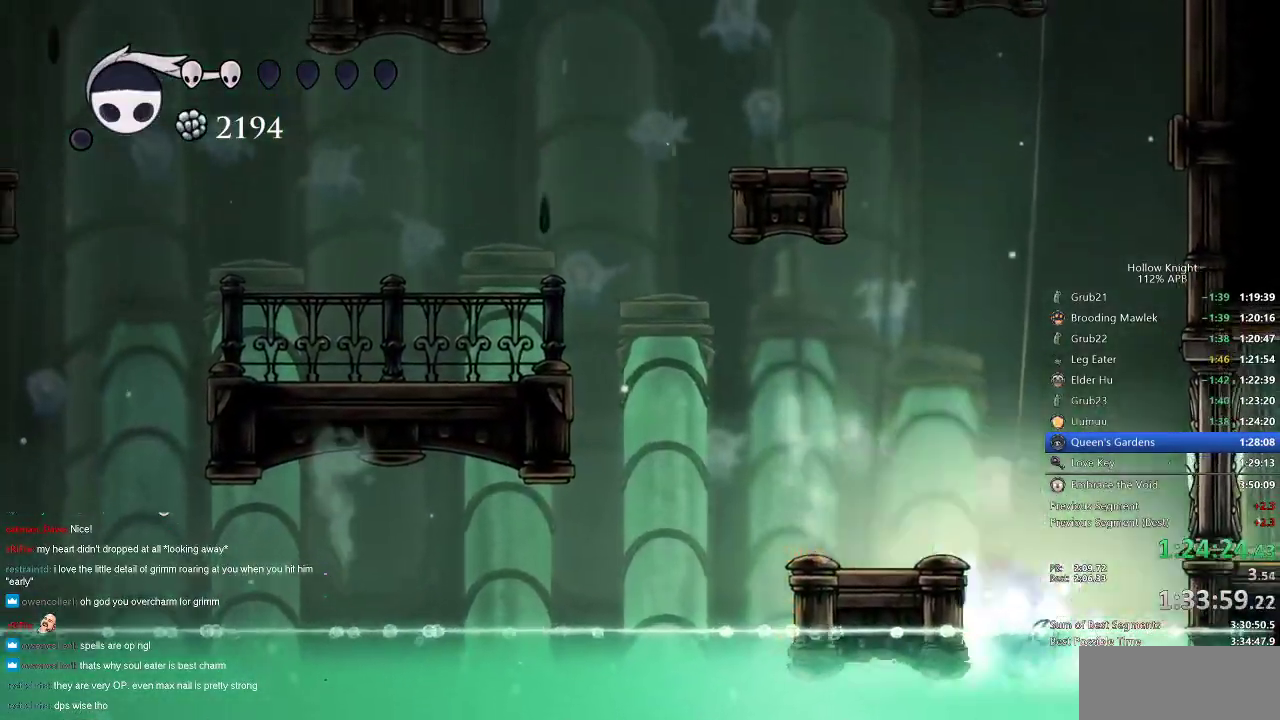
{"keys": ["dash", "down", "jump"], "events": [[67, "jump", "up"], [100, "dash", "up"], [333, "jump", "down"], [417, "dash", "down"]]}
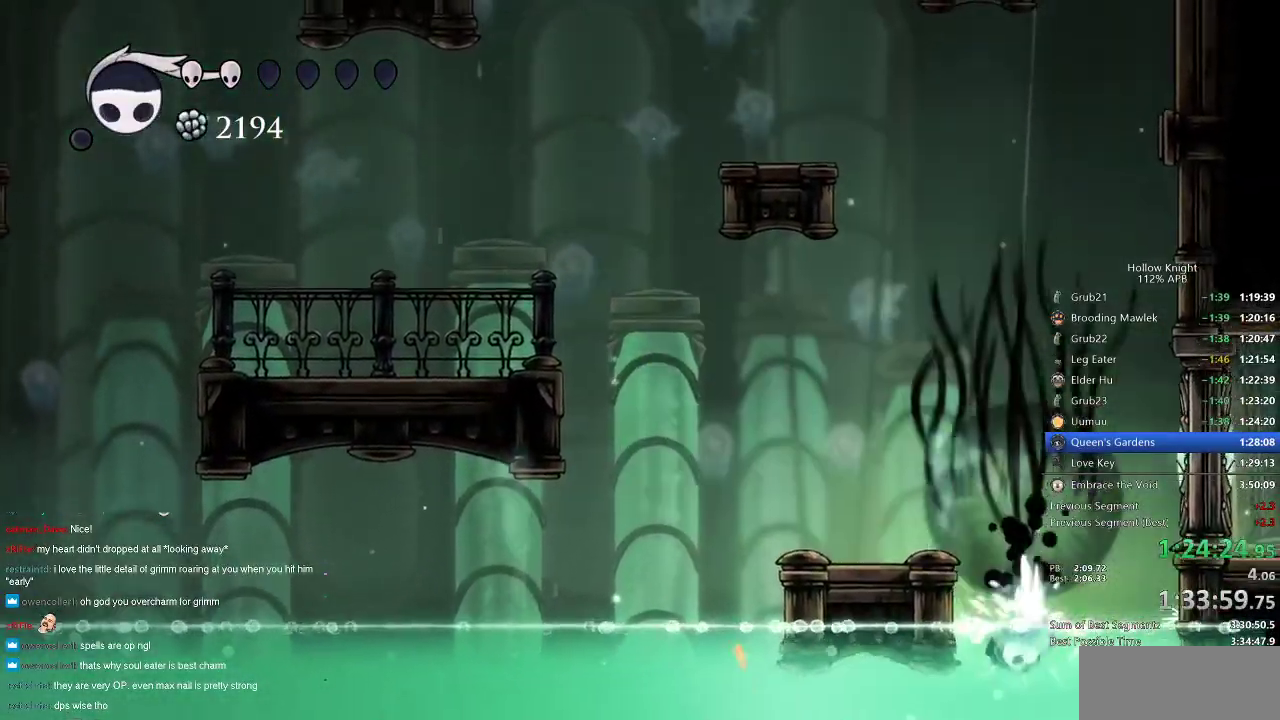
{"keys": ["down"], "events": [[17, "jump", "up"], [67, "dash", "up"], [300, "jump", "down"], [333, "dash", "down"], [433, "jump", "up"], [483, "dash", "up"]]}
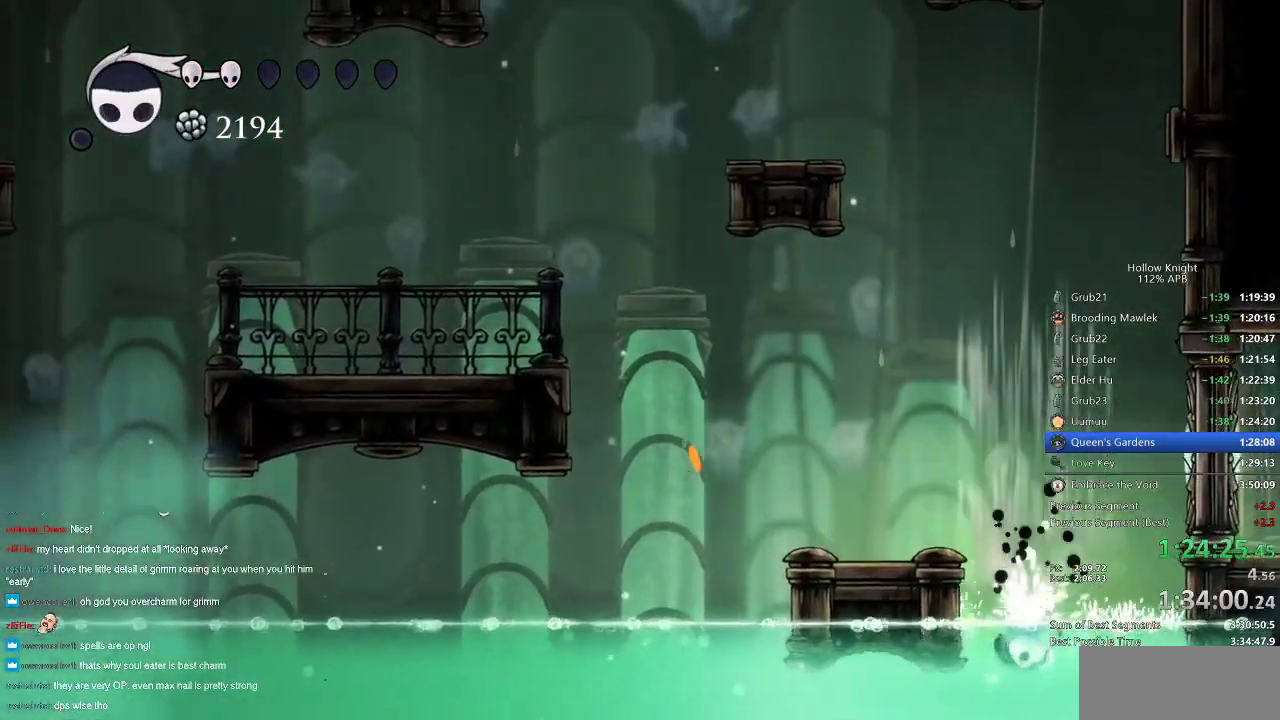
{"keys": ["down"], "events": [[250, "jump", "down"], [367, "dash", "down"], [400, "jump", "up"], [500, "dash", "up"]]}
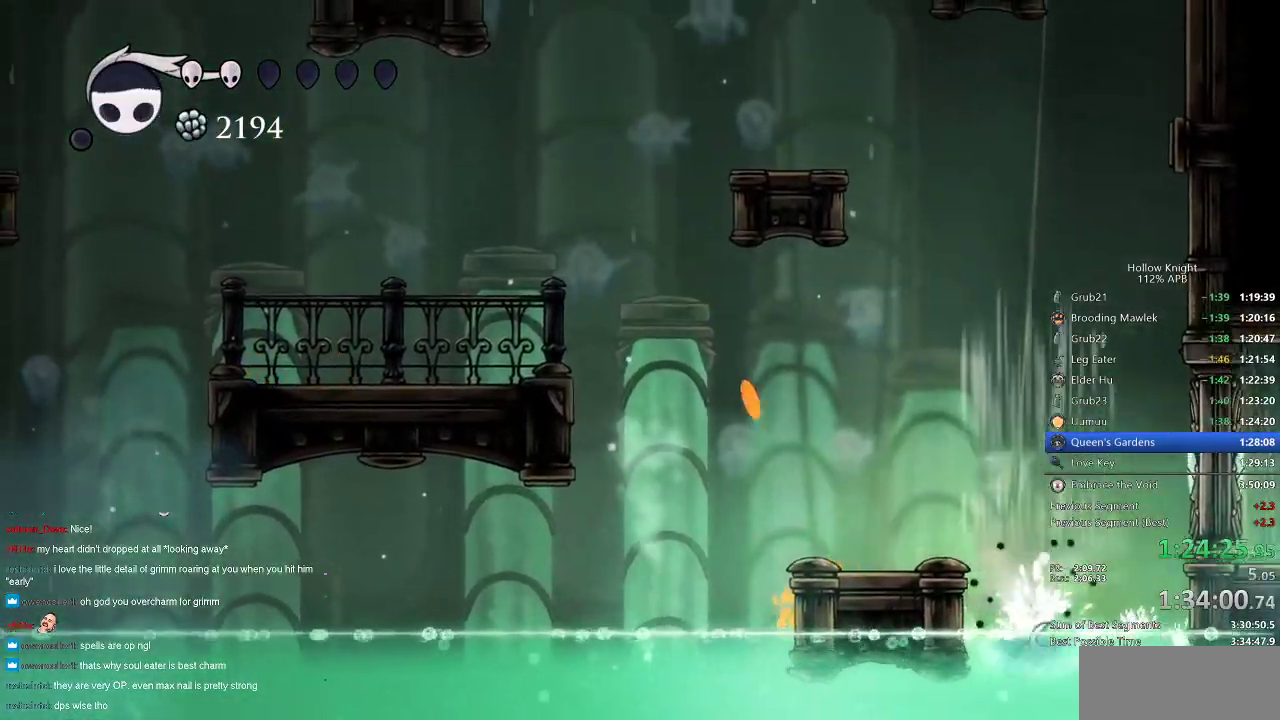
{"keys": ["down"], "events": [[233, "jump", "down"], [317, "dash", "down"], [367, "jump", "up"], [467, "dash", "up"]]}
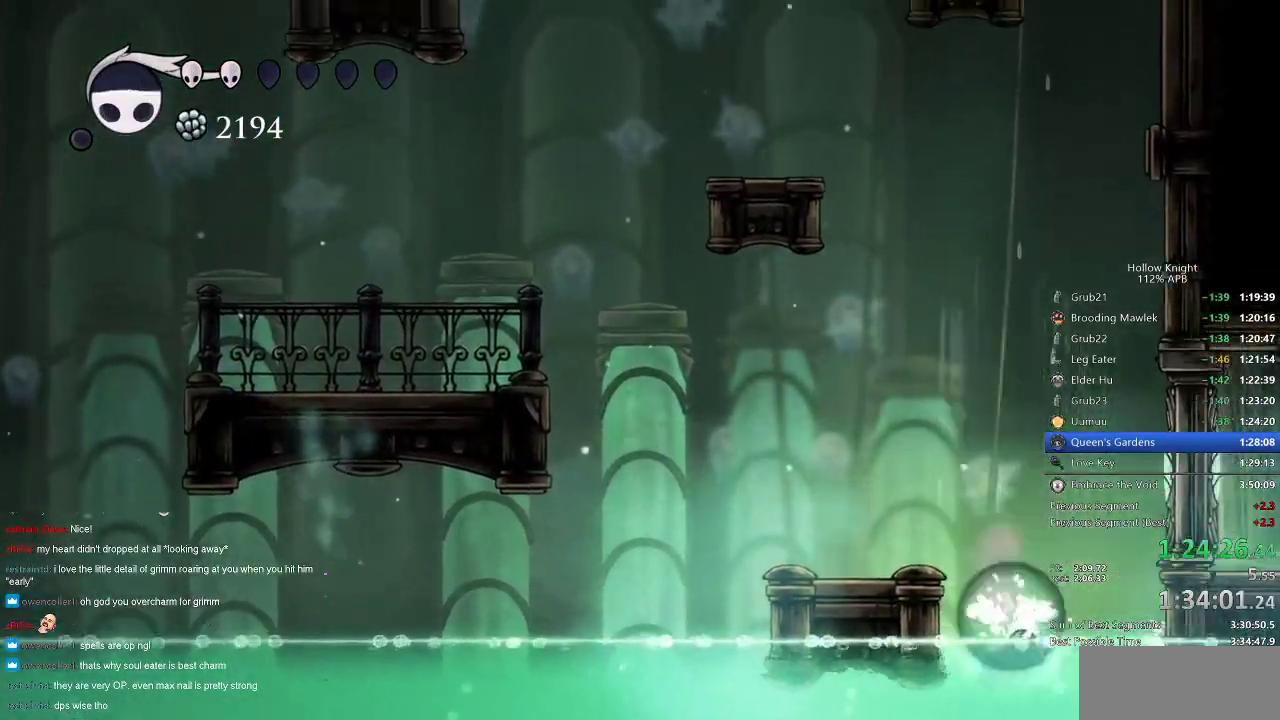
{"keys": ["down"], "events": [[200, "jump", "down"], [300, "dash", "down"], [350, "jump", "up"], [400, "dash", "up"]]}
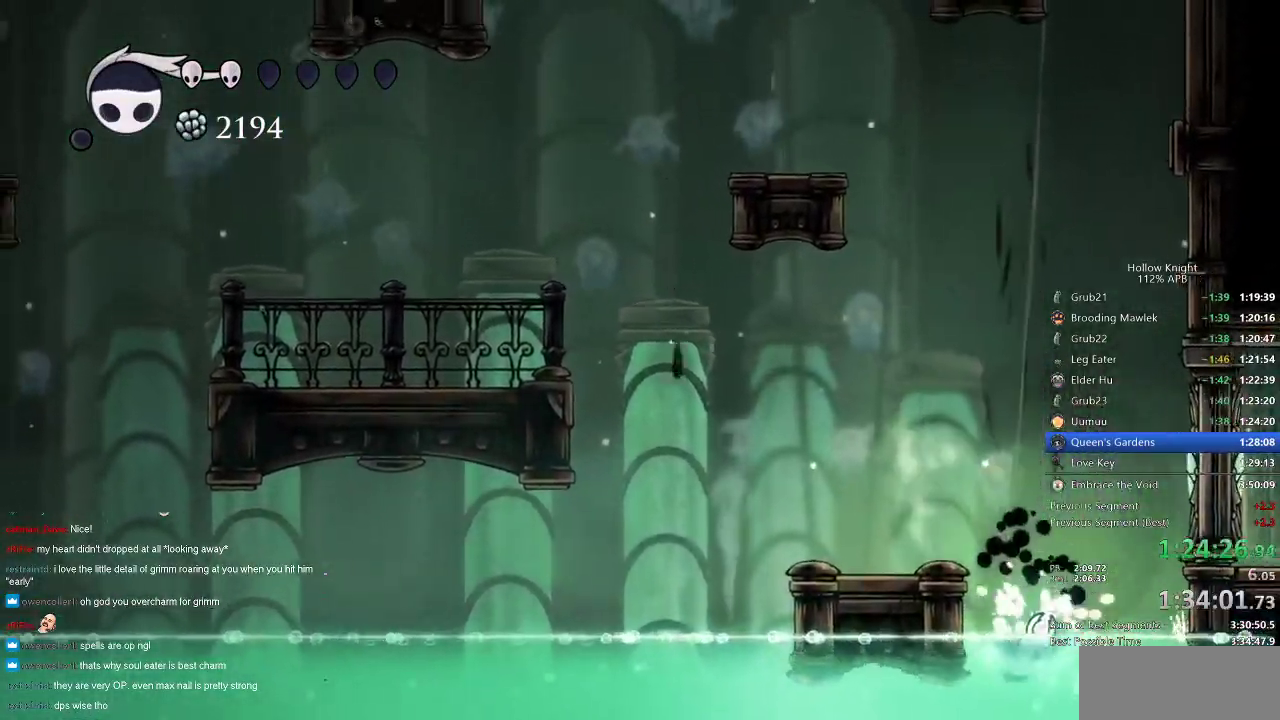
{"keys": ["down", "right"], "events": [[217, "jump", "down"], [317, "dash", "down"], [367, "jump", "up"], [400, "dash", "up"], [500, "right", "down"]]}
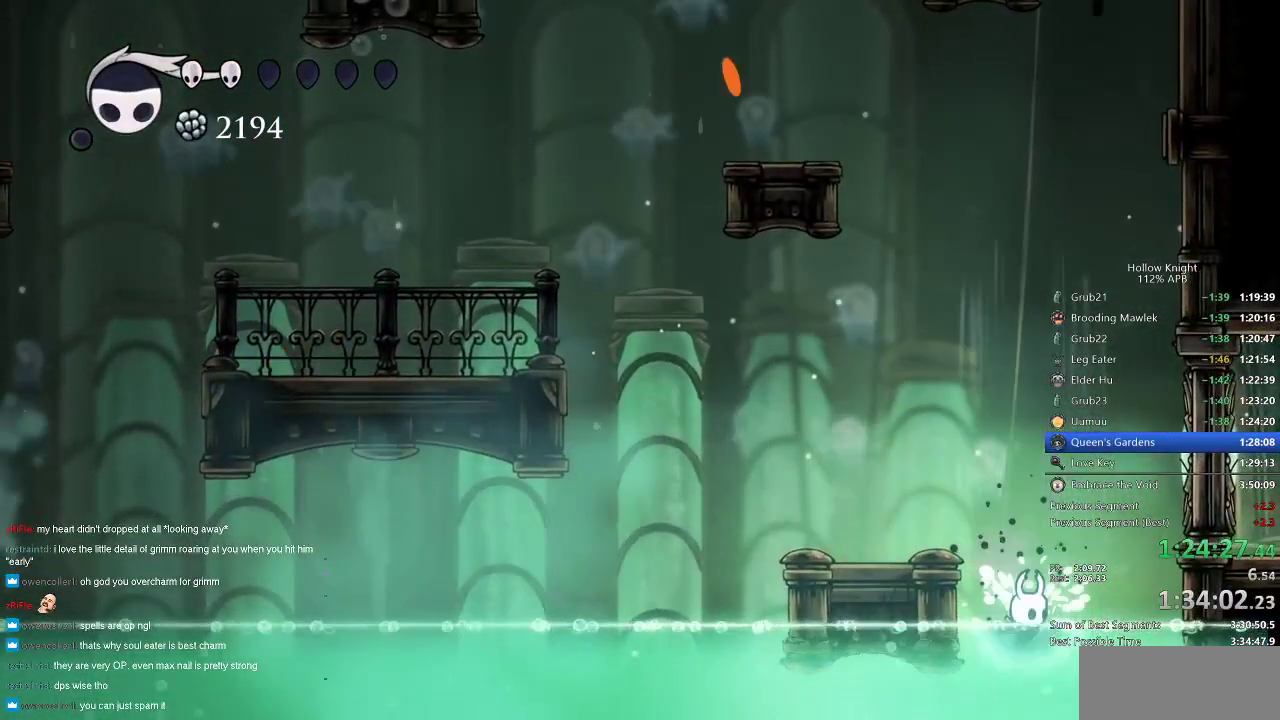
{"keys": ["right"], "events": [[467, "down", "up"]]}
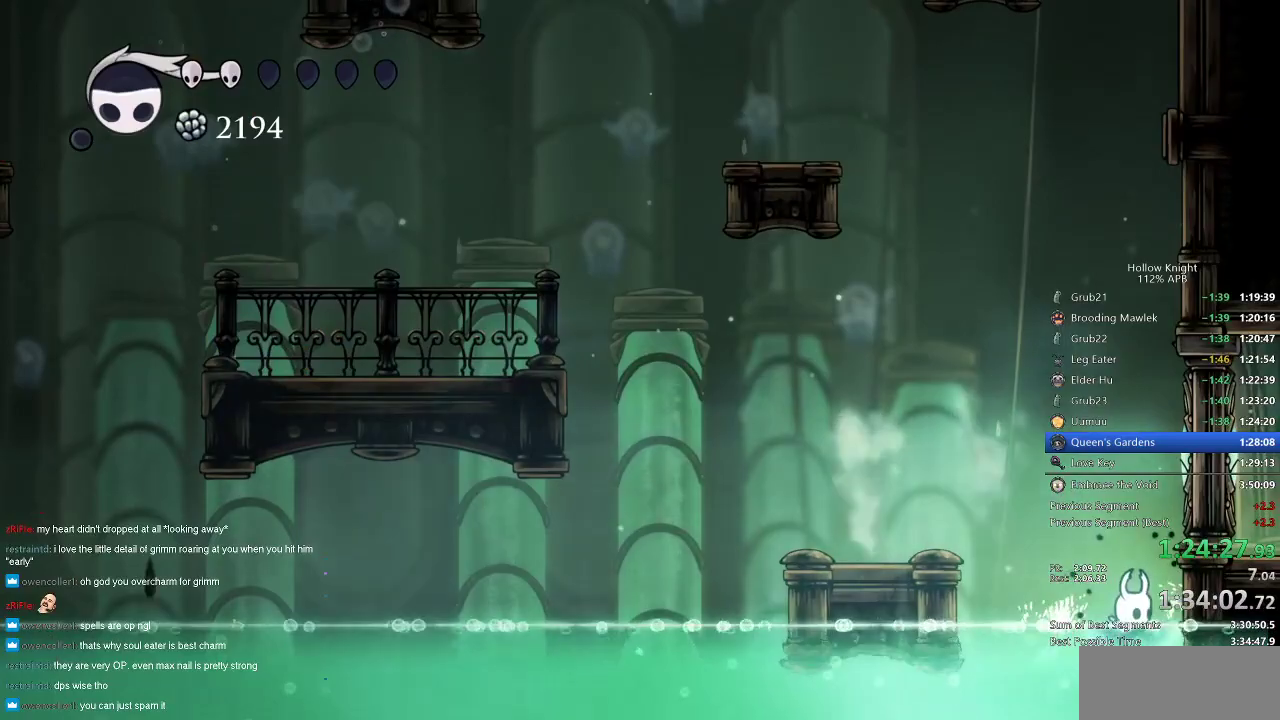
{"keys": [], "events": [[17, "right", "up"]]}
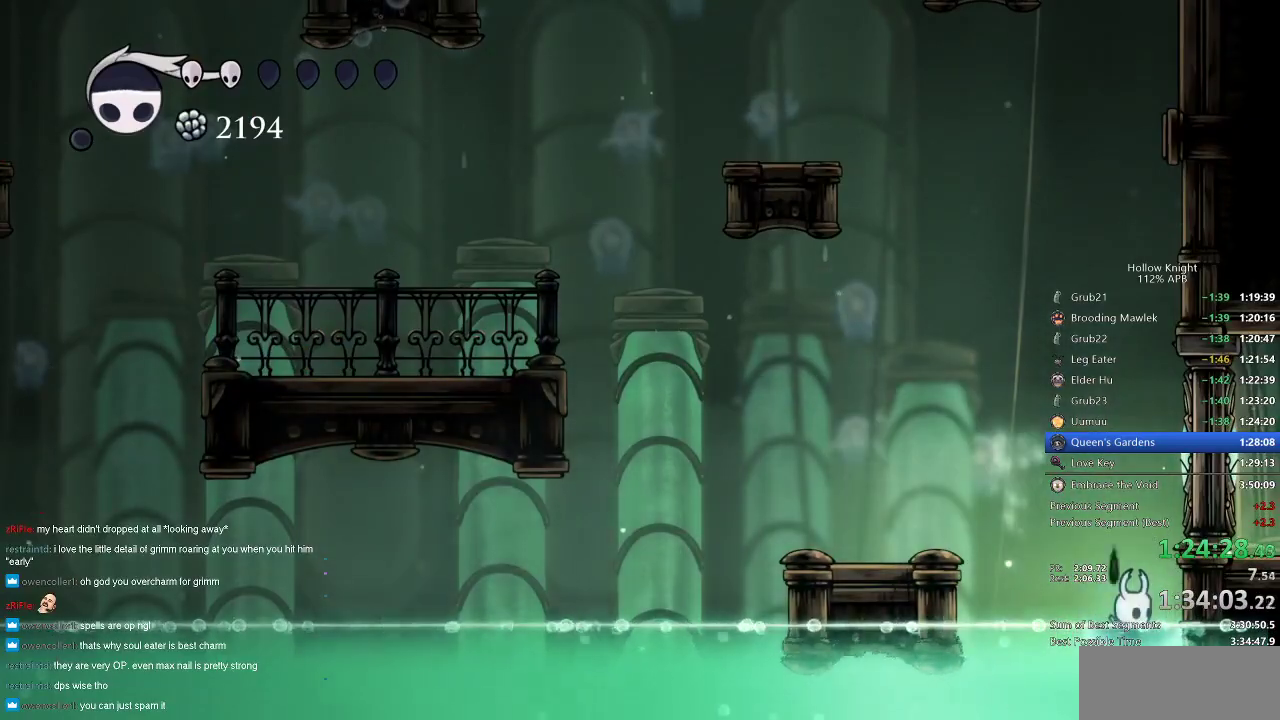
{"keys": ["jump", "right"], "events": [[367, "jump", "down"], [467, "right", "down"]]}
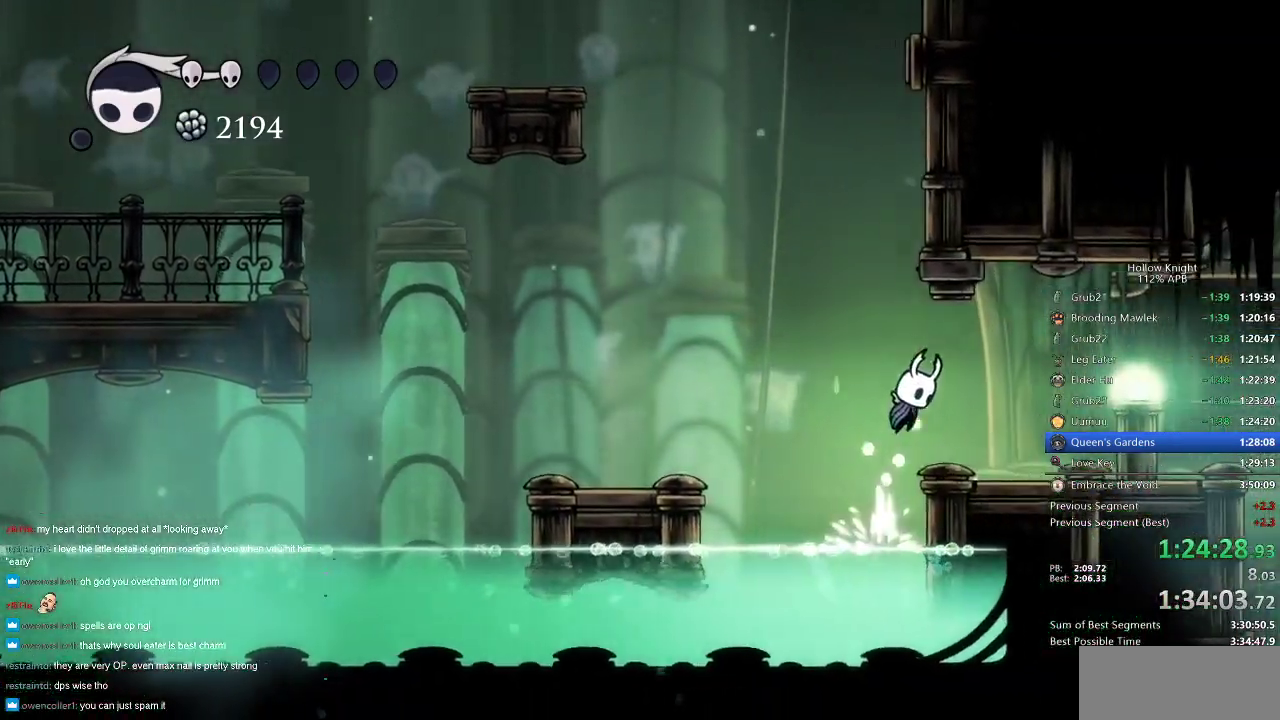
{"keys": ["right"], "events": [[100, "dash", "down"], [150, "jump", "up"], [183, "dash", "up"]]}
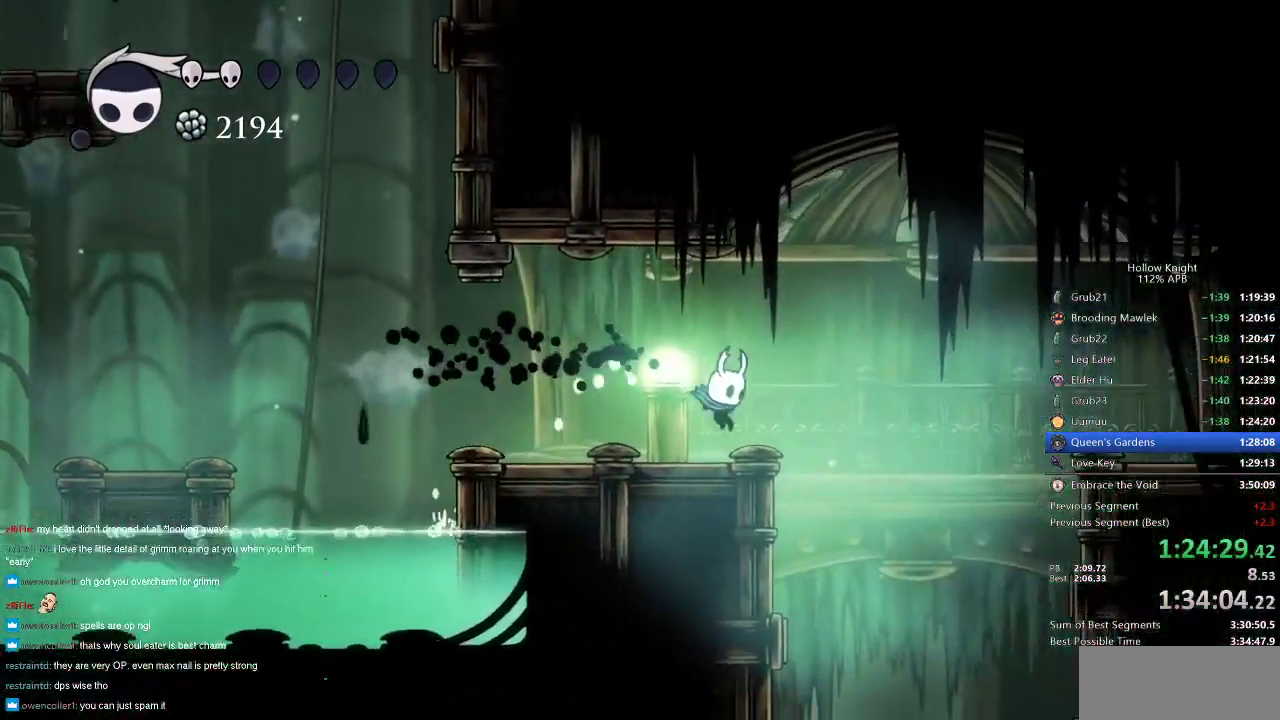
{"keys": ["down"], "events": [[250, "down", "down"], [300, "right", "up"], [300, "spell", "down"], [433, "spell", "up"]]}
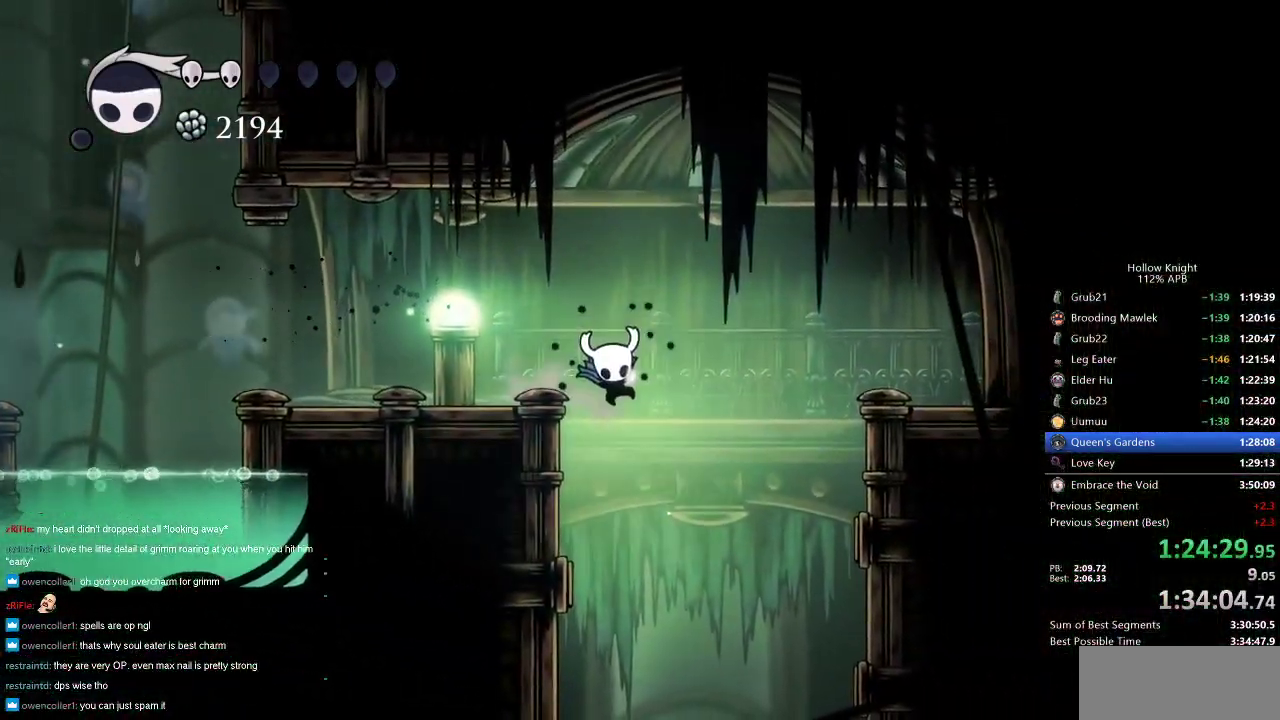
{"keys": [], "events": [[217, "down", "up"]]}
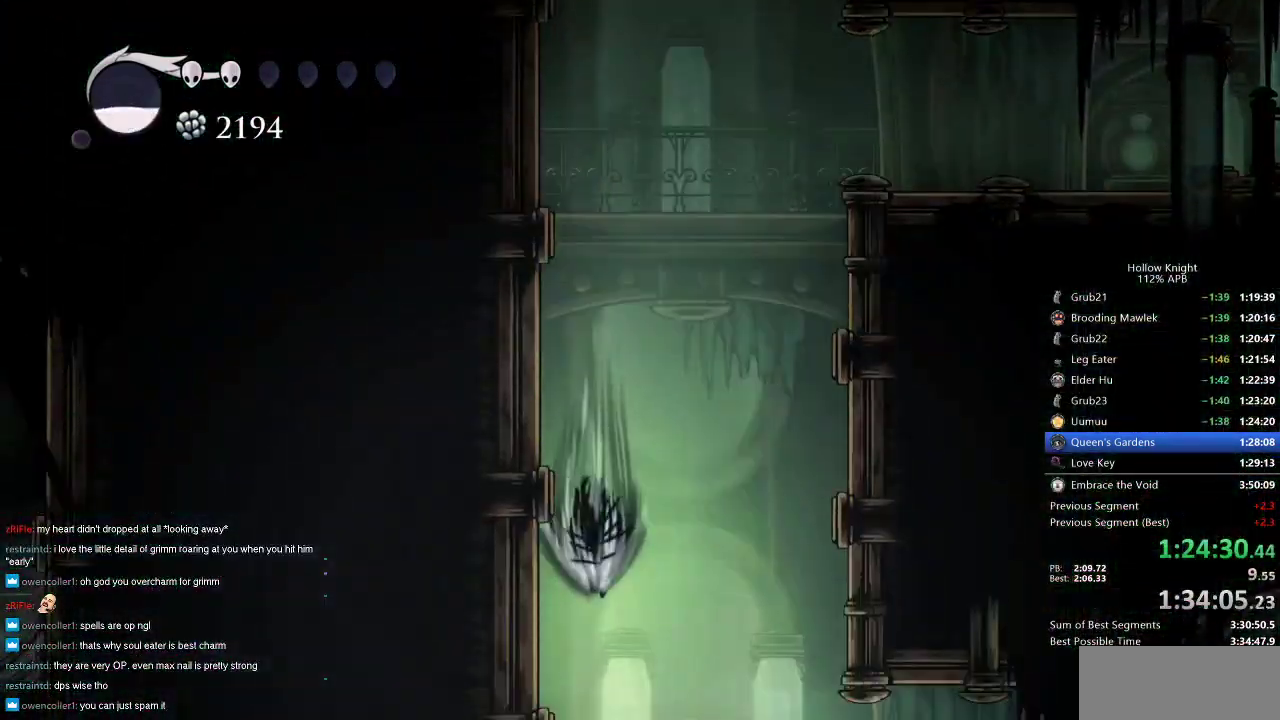
{"keys": ["left"], "events": [[100, "left", "down"]]}
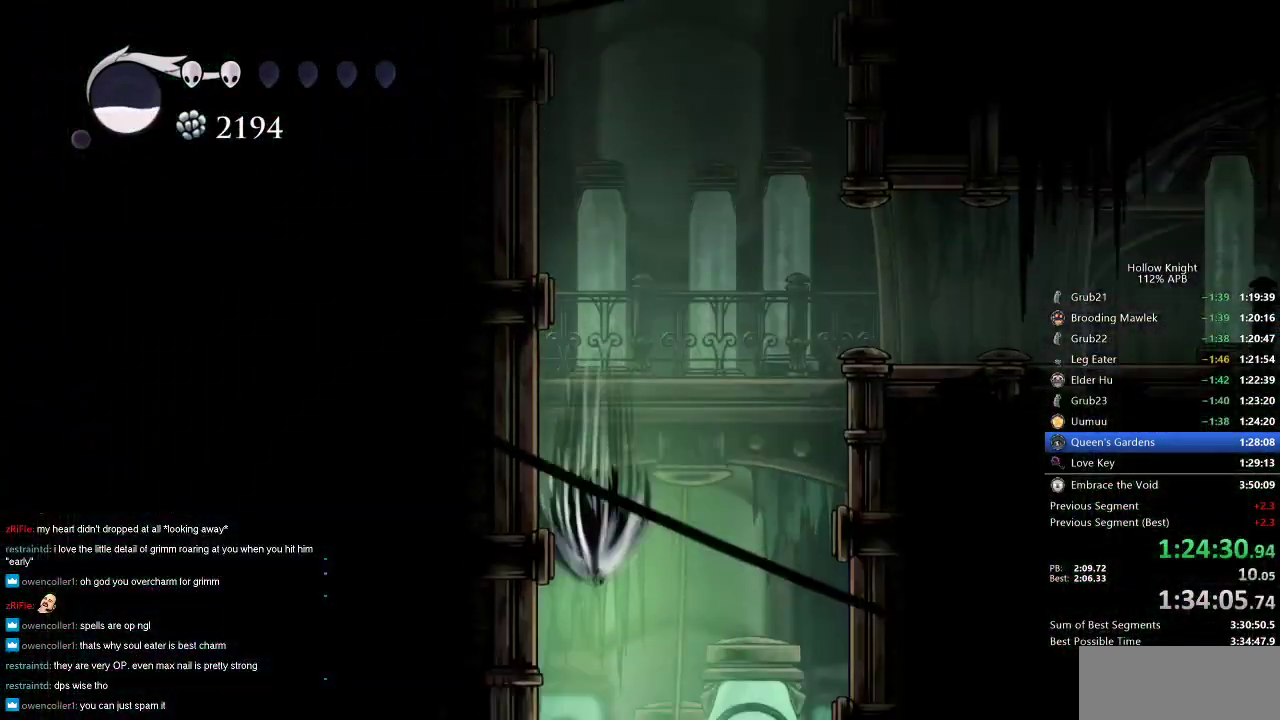
{"keys": ["left"], "events": []}
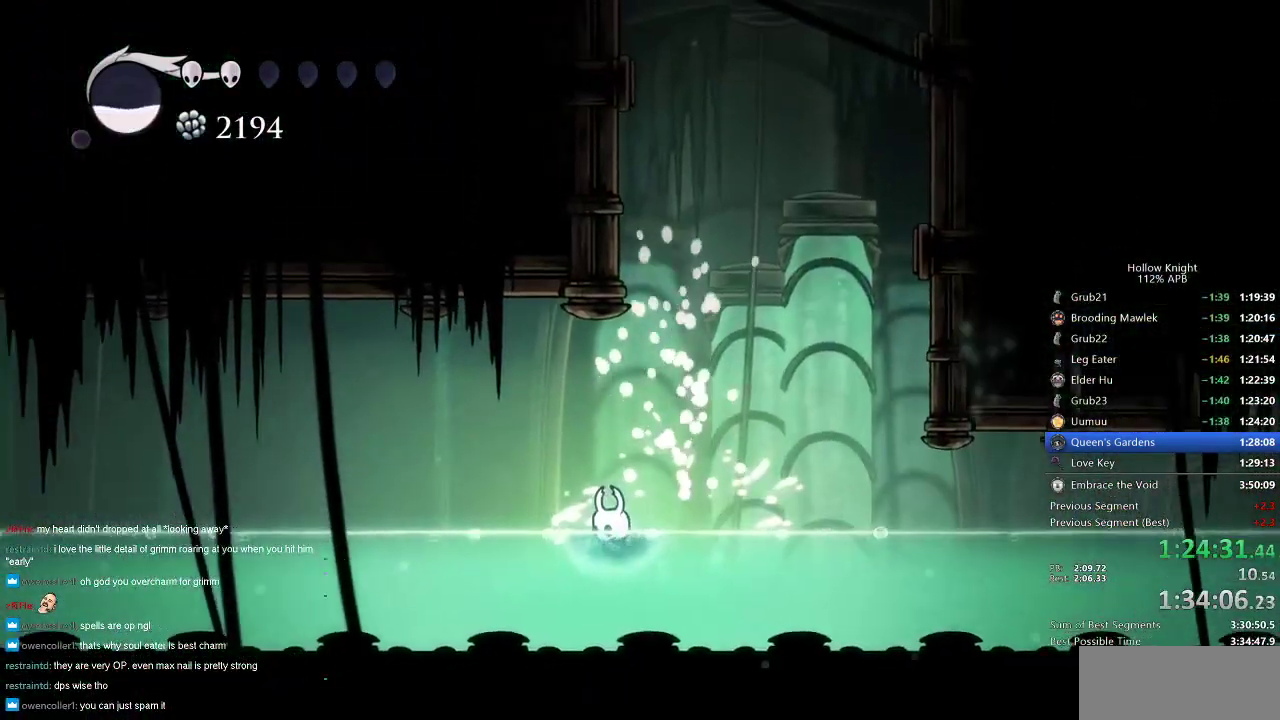
{"keys": ["left"], "events": [[83, "jump", "down"], [133, "dash", "down"], [167, "jump", "up"], [267, "dash", "up"]]}
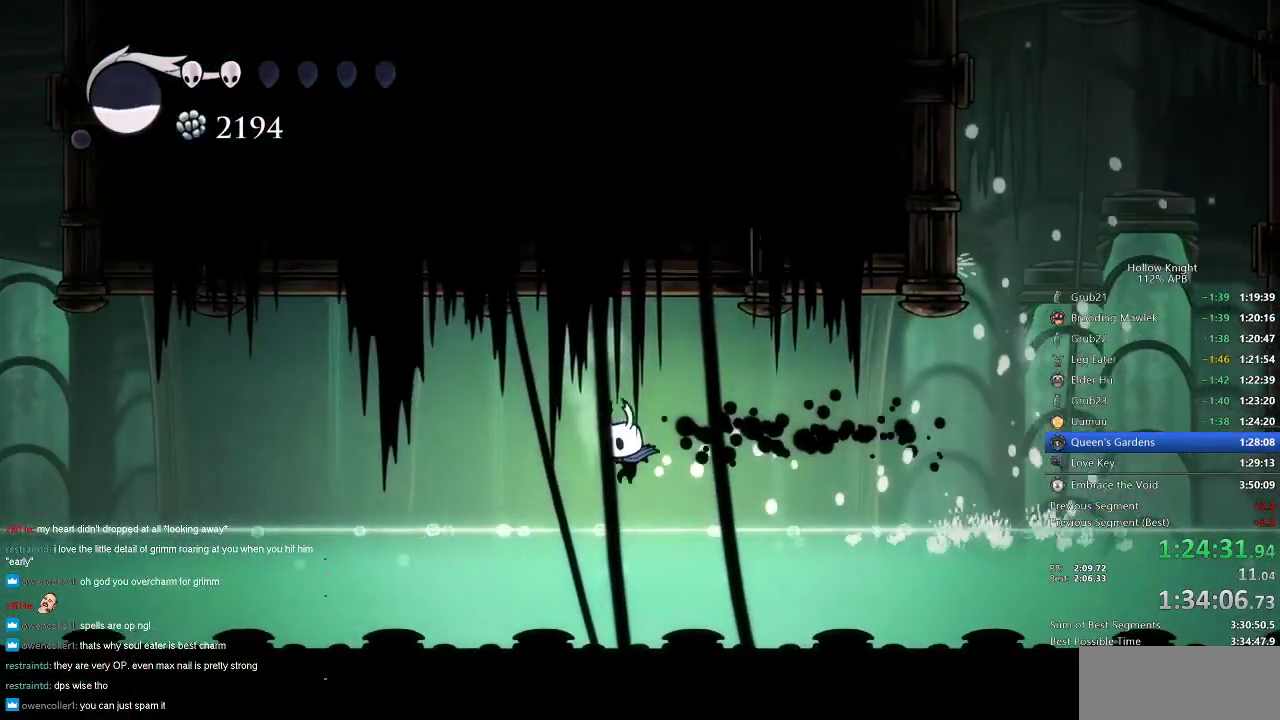
{"keys": ["jump", "left"], "events": [[283, "jump", "down"]]}
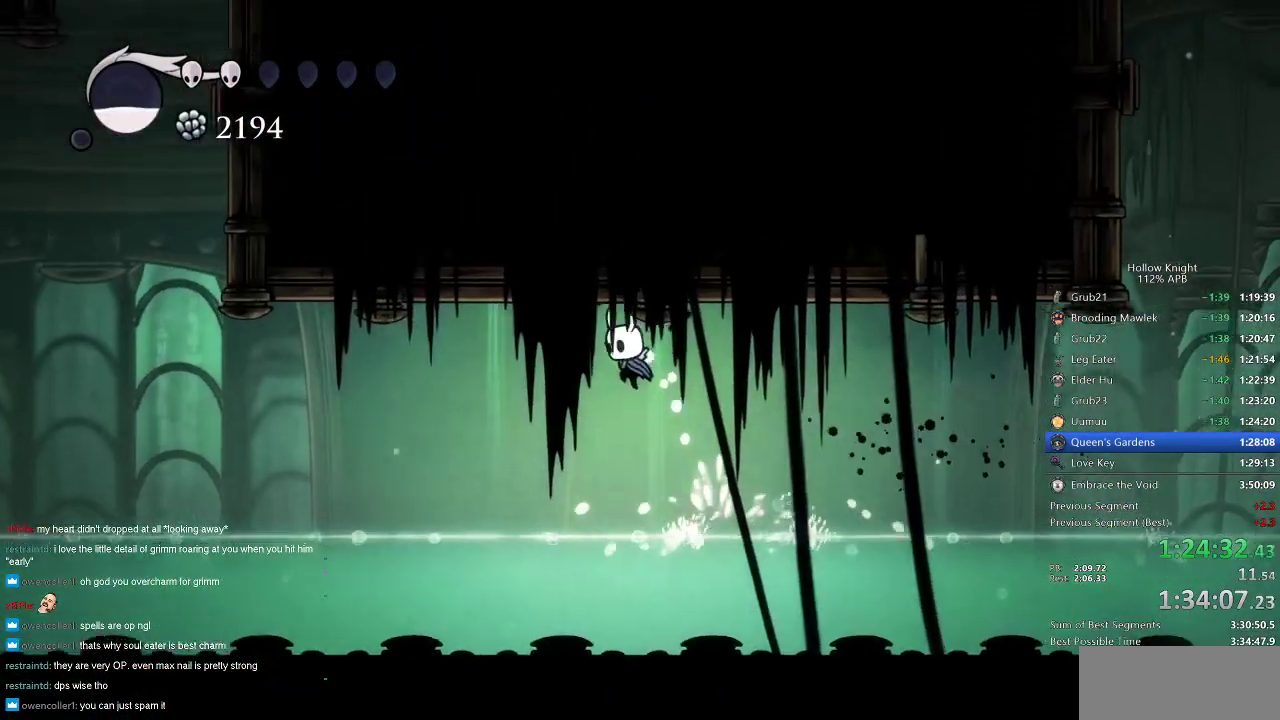
{"keys": ["left"], "events": [[17, "jump", "up"], [200, "dash", "down"], [383, "dash", "up"]]}
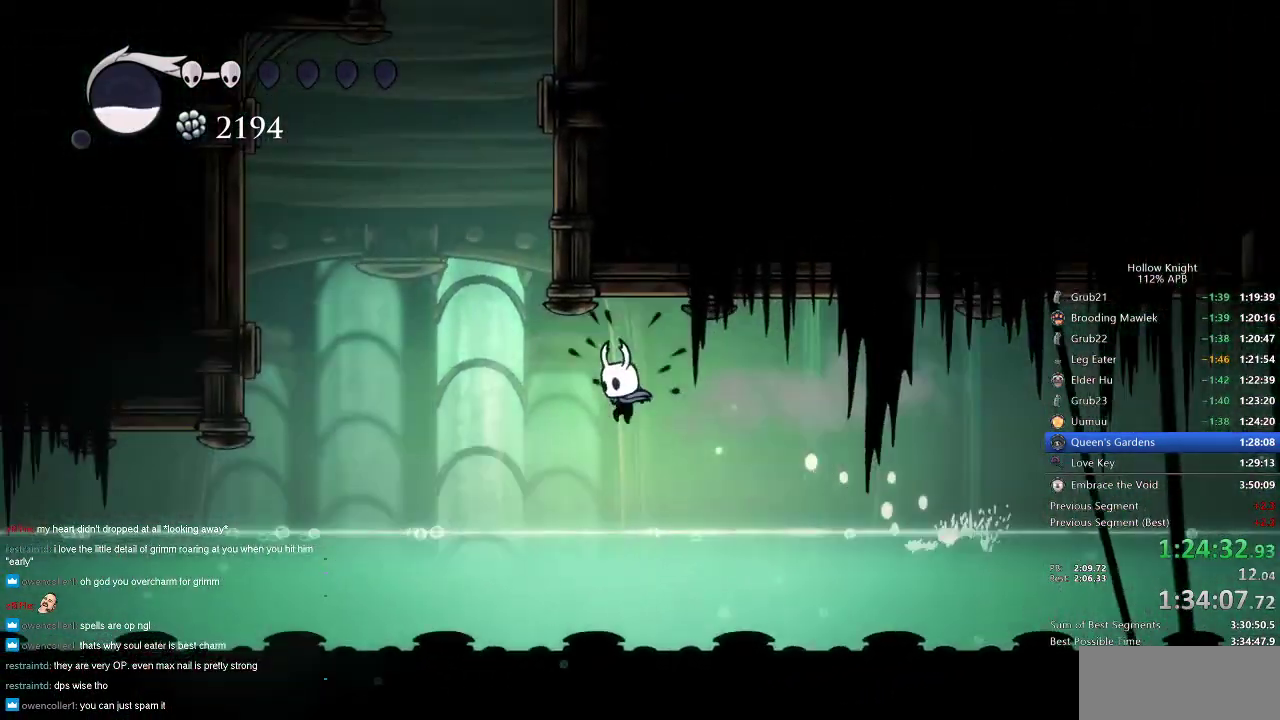
{"keys": ["right"], "events": [[67, "jump", "down"], [317, "right", "down"], [367, "left", "up"], [500, "jump", "up"]]}
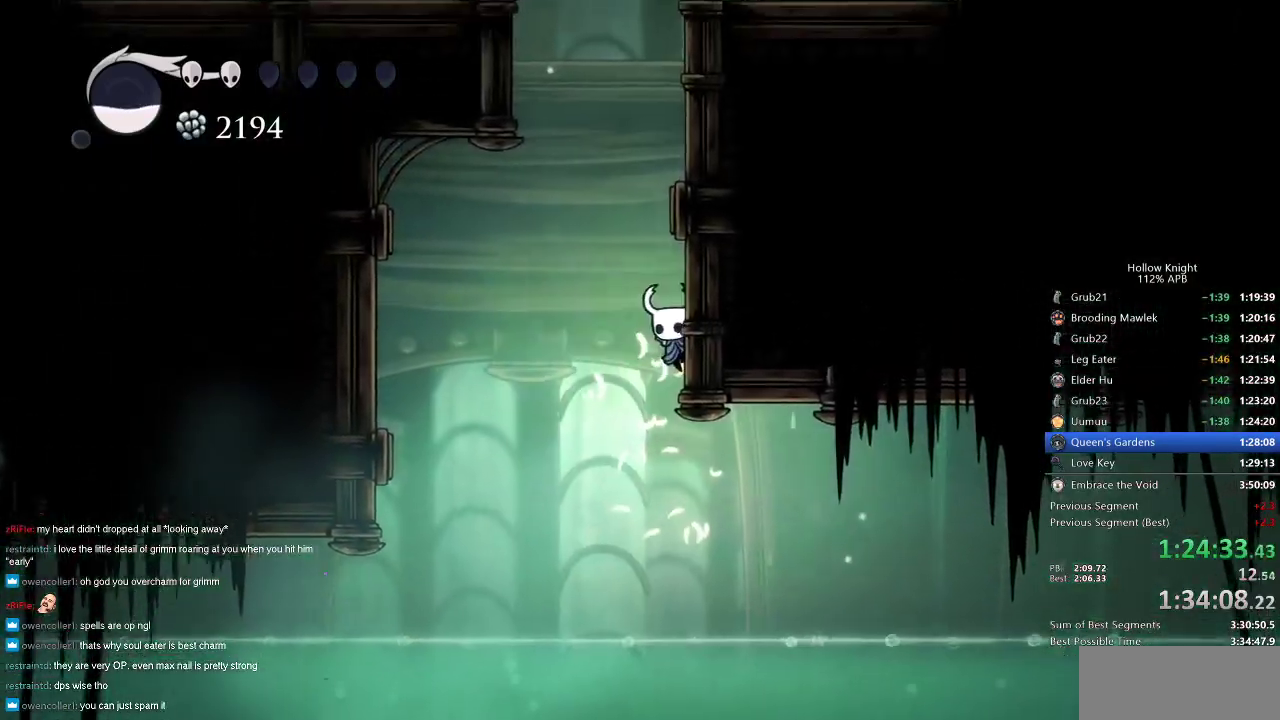
{"keys": ["jump", "right"], "events": [[50, "jump", "down"], [333, "jump", "up"], [383, "jump", "down"]]}
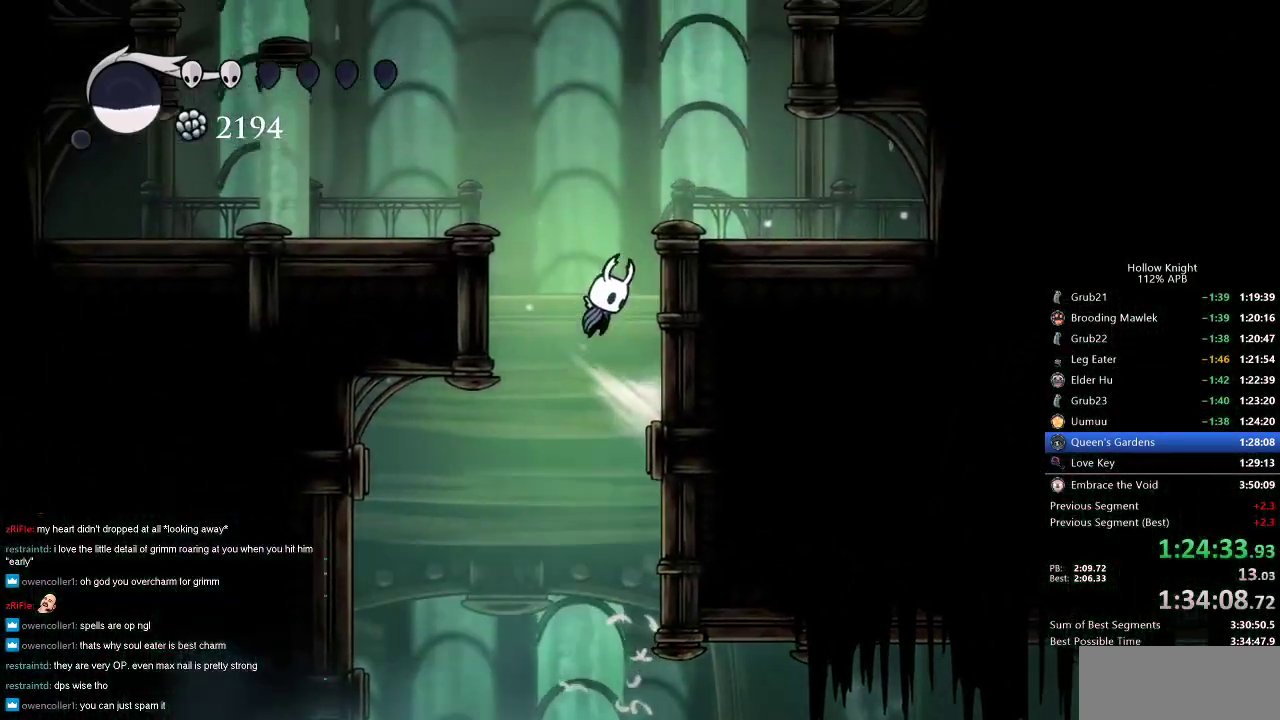
{"keys": ["jump", "left"], "events": [[117, "left", "down"], [117, "right", "up"], [167, "jump", "up"], [250, "jump", "down"]]}
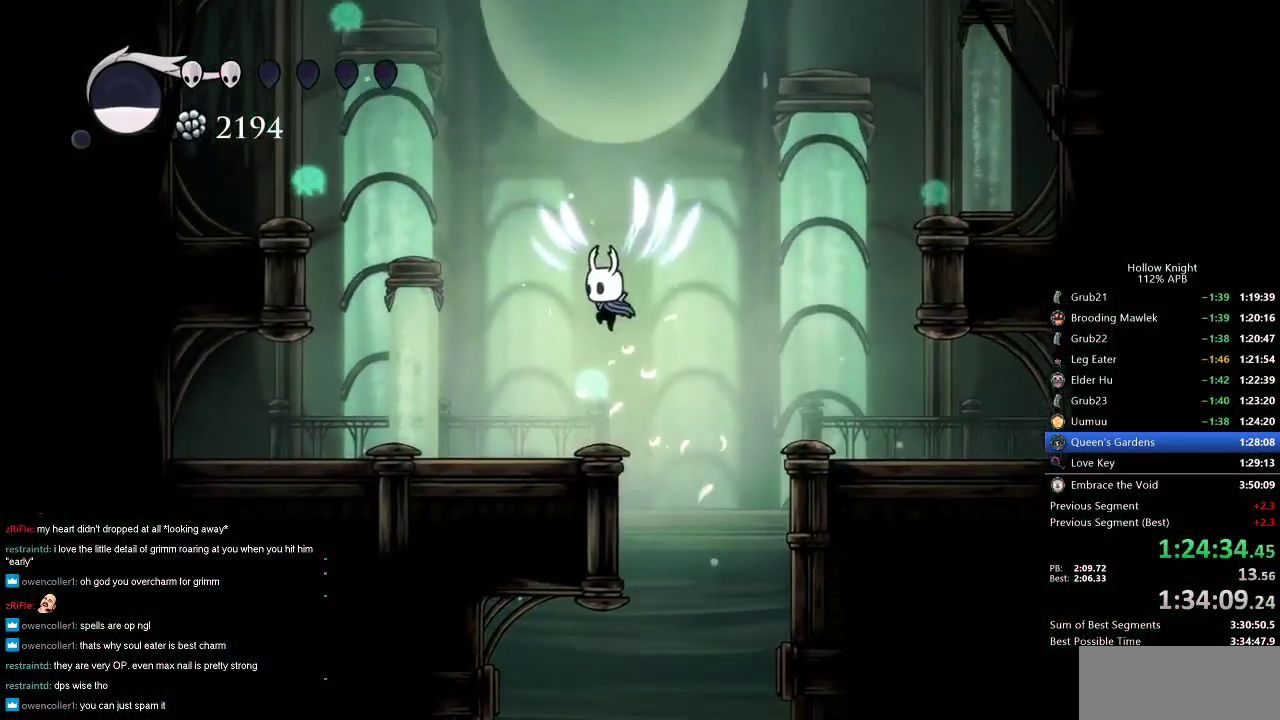
{"keys": ["down", "left", "nail"], "events": [[167, "down", "down"], [267, "jump", "up"], [317, "nail", "down"]]}
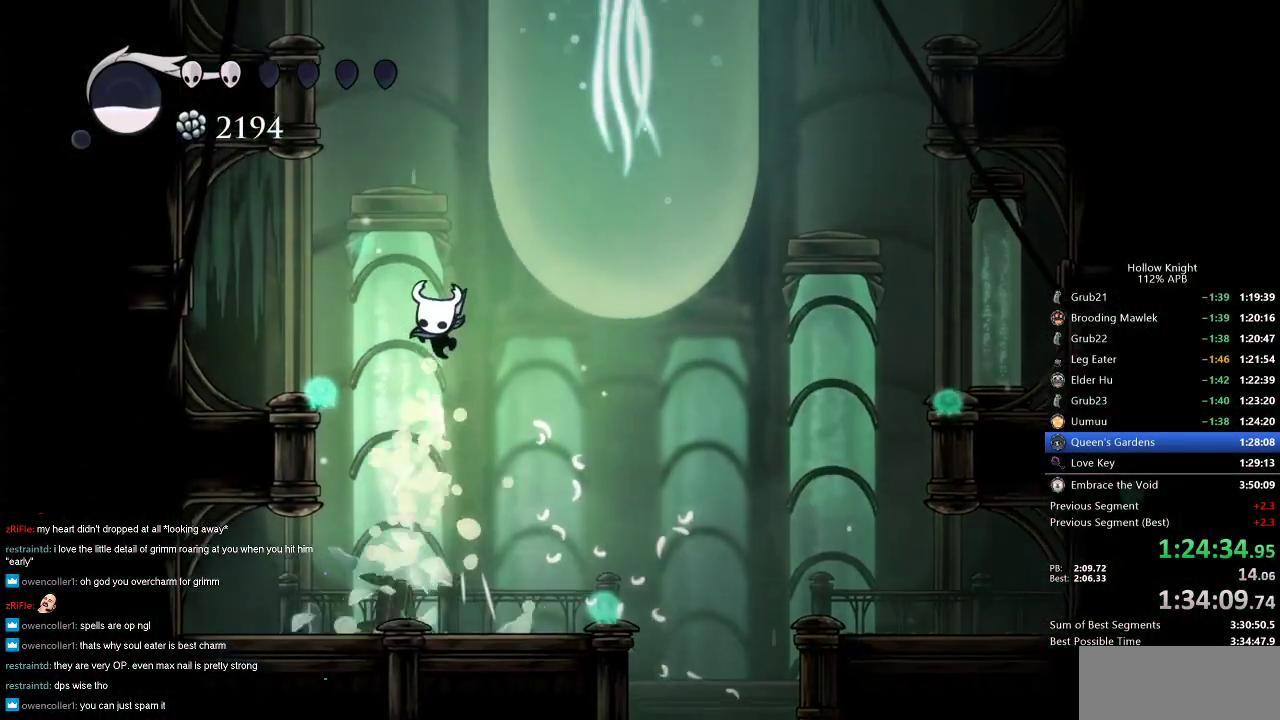
{"keys": ["jump", "right"], "events": [[50, "down", "up"], [50, "left", "up"], [100, "nail", "up"], [183, "jump", "down"], [367, "right", "down"]]}
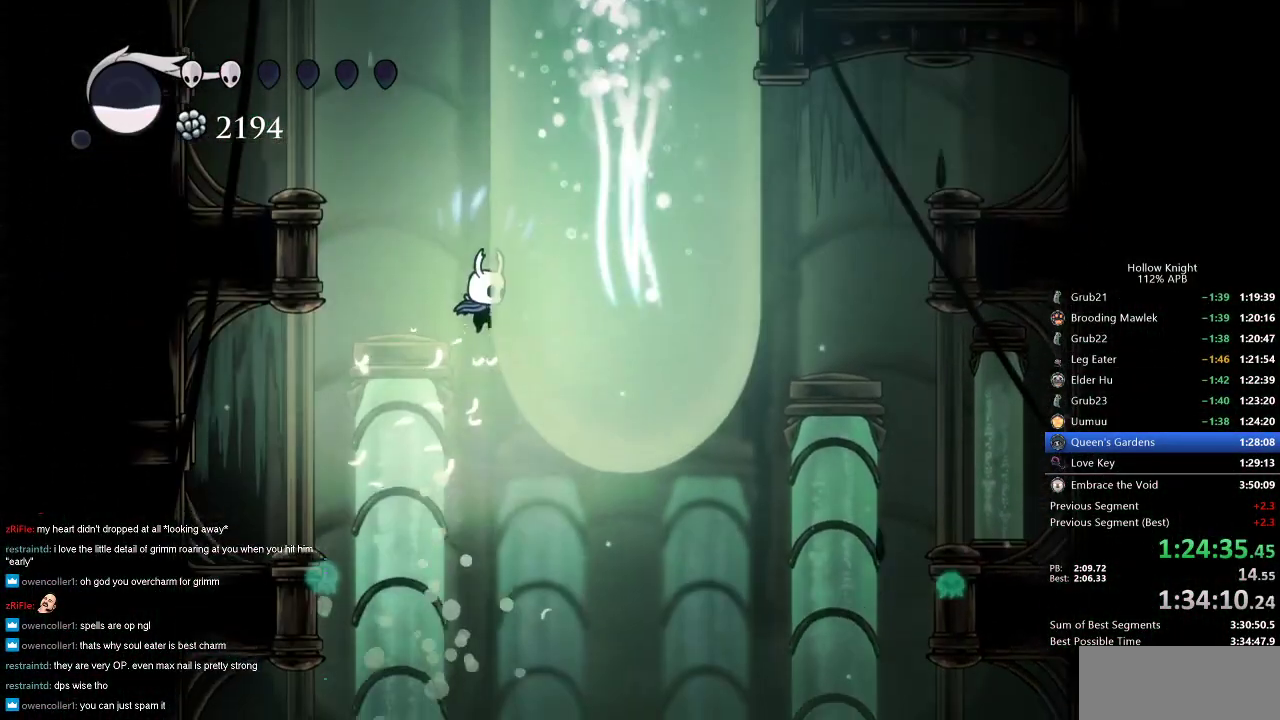
{"keys": ["jump", "right"], "events": [[50, "jump", "up"], [100, "jump", "down"], [400, "jump", "up"], [450, "jump", "down"]]}